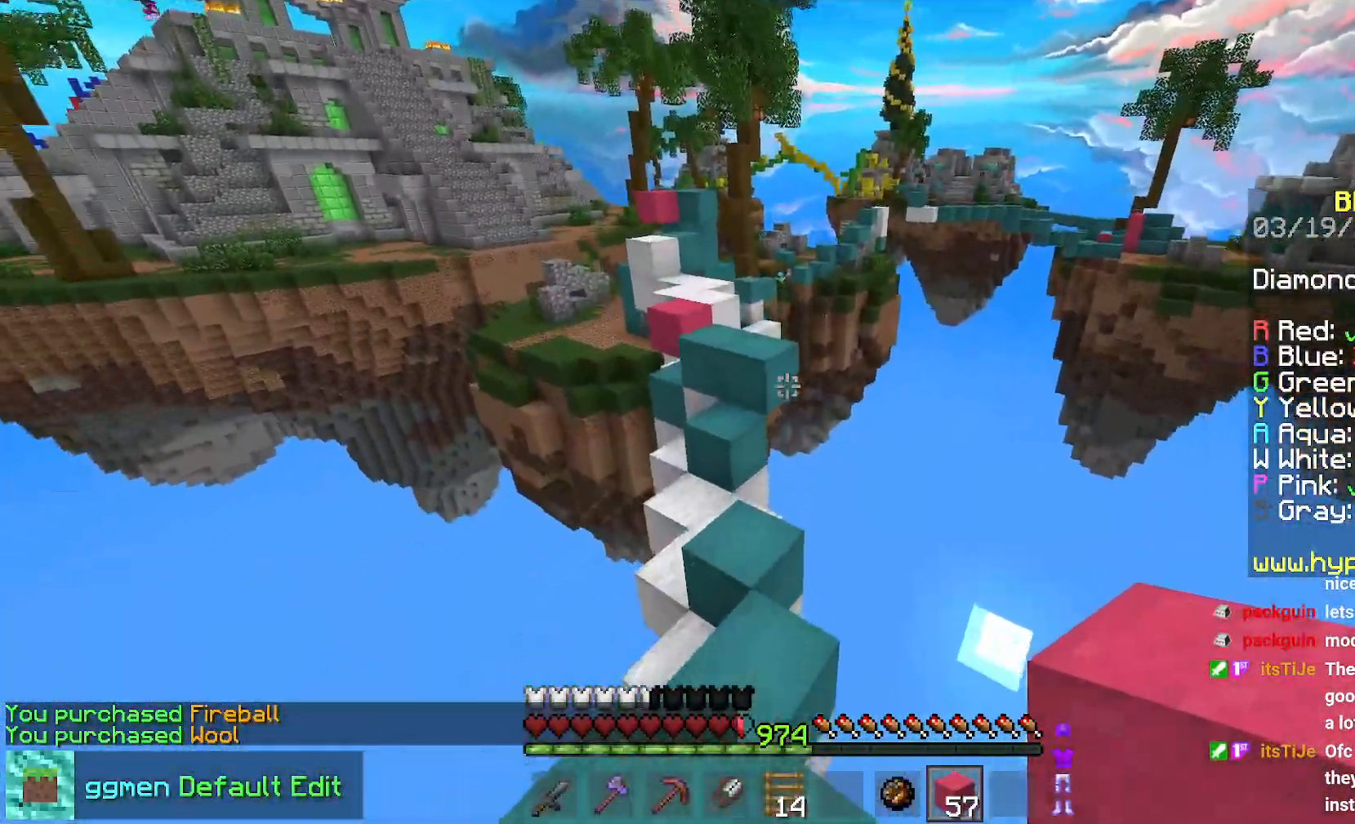
Gameplay with keyboard and mouse; each line is a JSON object with the keys and mouse buttons held at the frame after it. "events" lists presses ("down") and releases ("up") of "down", "left", "right", "space", "up", "mouse_left" and "mouse_right" between this image and that frame as [ms after this image, input, new state], when the widget could be followed in between. "mouse_left", "mouse_right" = the "left", "right" buttons of the "mouse" list. No other keys are recorded. Fast repeated clicks can show as one long hold. Mouse movement is not recorded.
{"keys": ["left", "up"], "mouse": [], "events": [[417, "left", "down"]]}
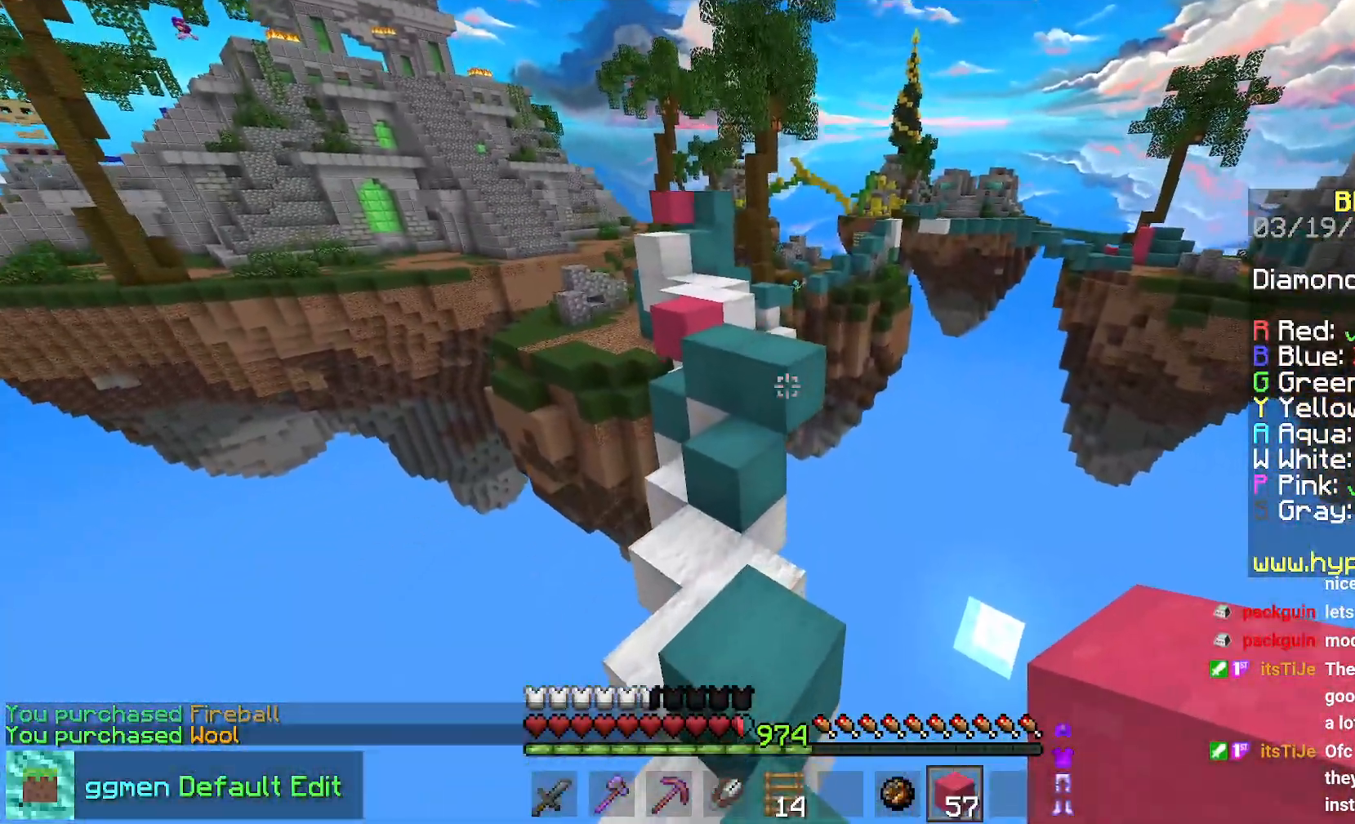
{"keys": ["space", "up"], "mouse": [], "events": [[67, "left", "up"], [384, "mouse_right", "down"], [501, "mouse_right", "up"], [501, "space", "down"]]}
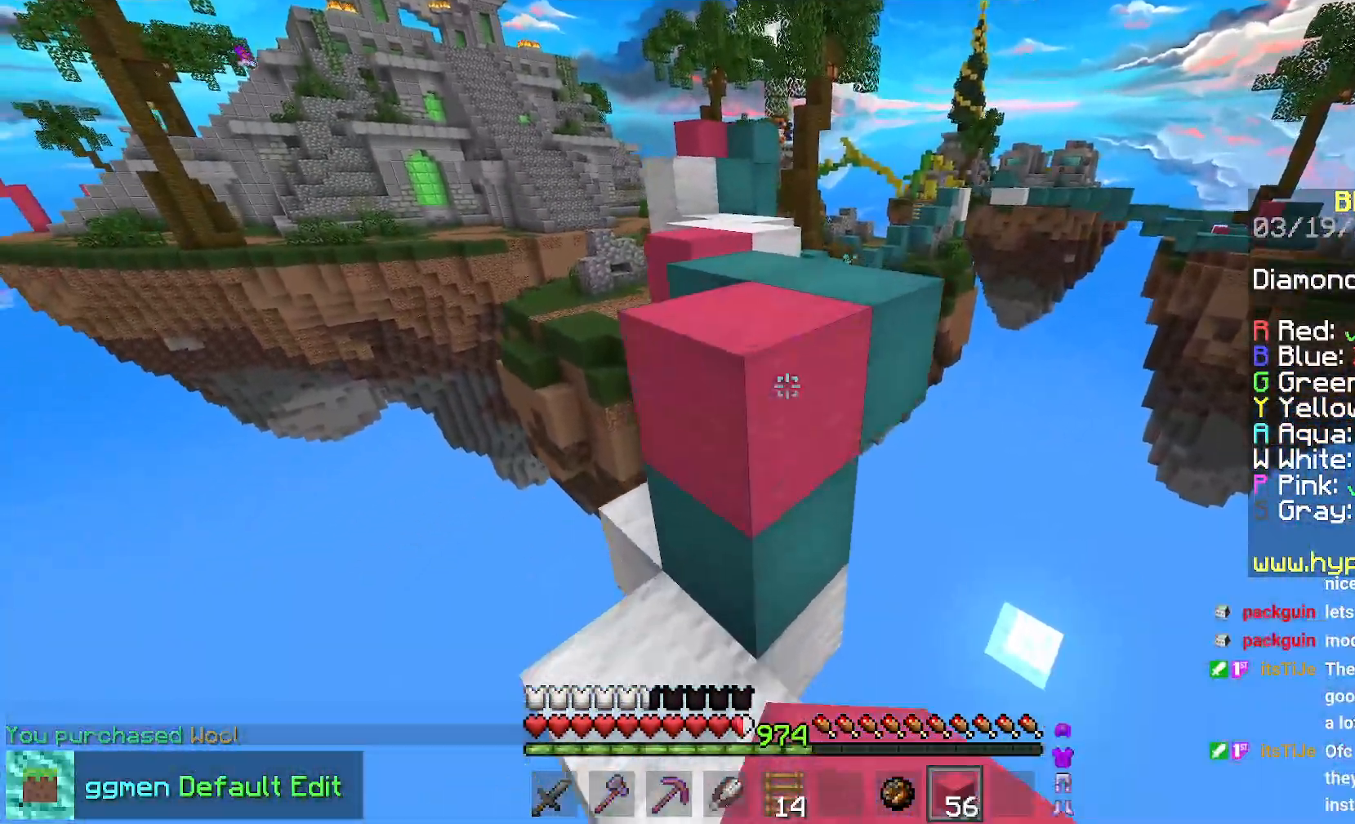
{"keys": ["up"], "mouse": ["right"], "events": [[217, "space", "up"], [433, "mouse_right", "down"]]}
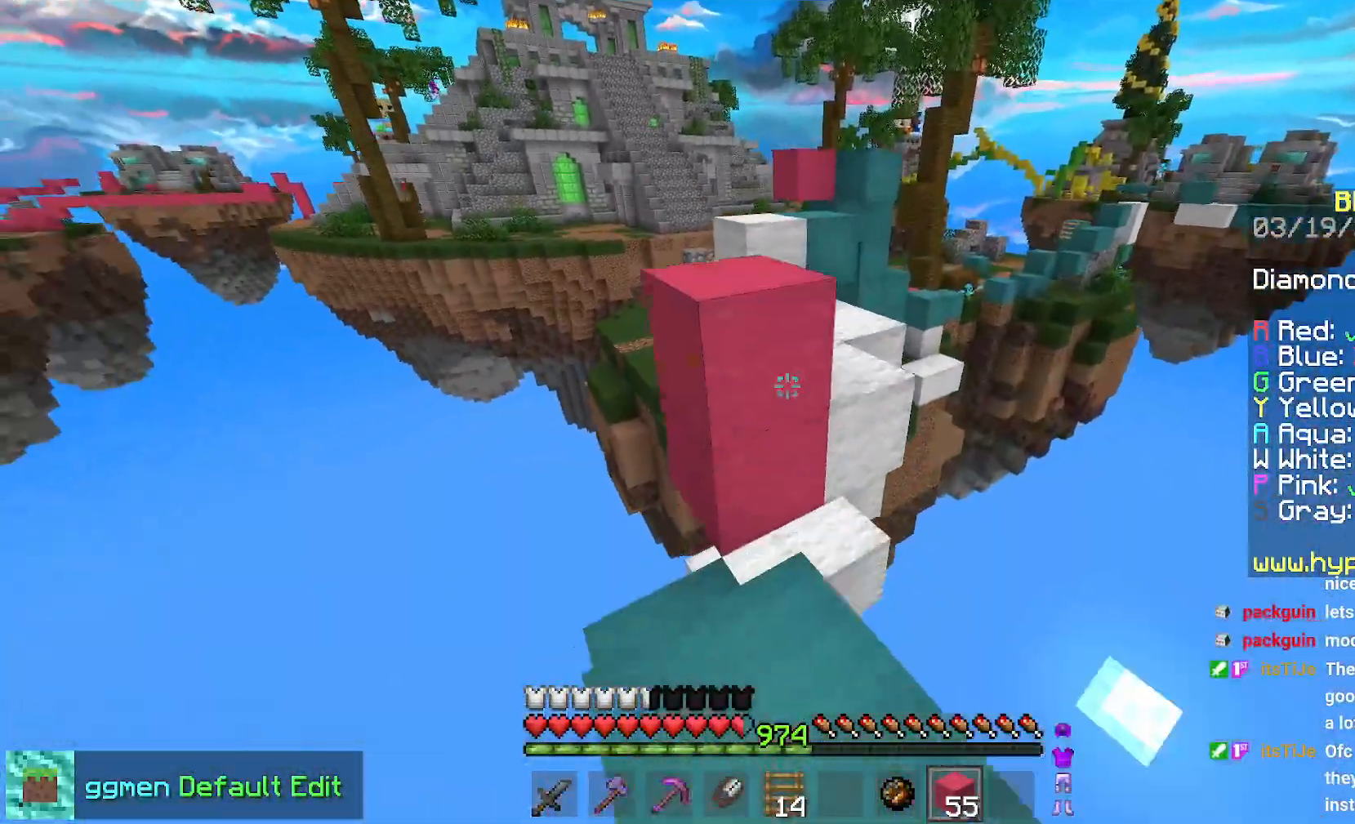
{"keys": ["space", "up"], "mouse": [], "events": [[51, "space", "down"], [67, "mouse_right", "up"], [267, "space", "up"], [451, "space", "down"]]}
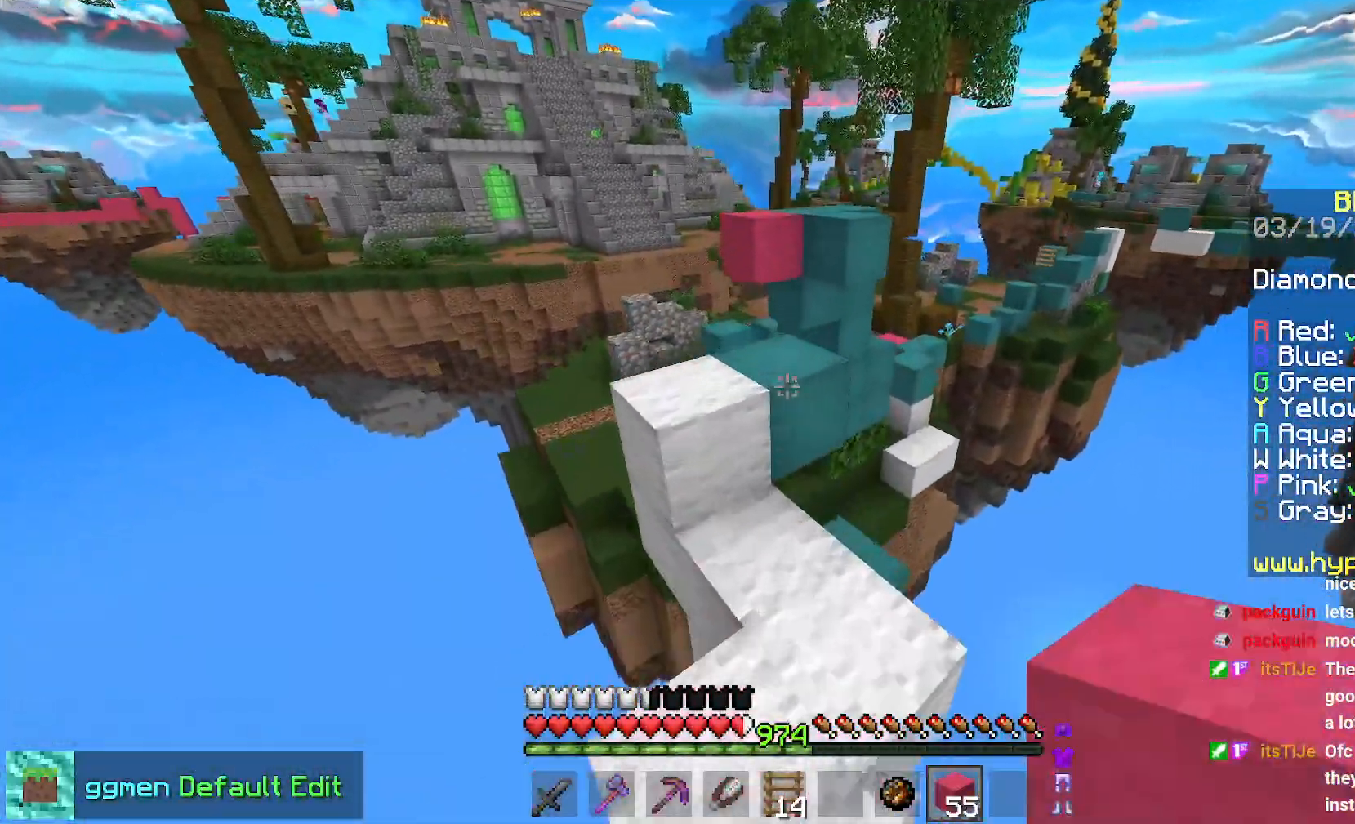
{"keys": ["up"], "mouse": [], "events": [[150, "space", "up"]]}
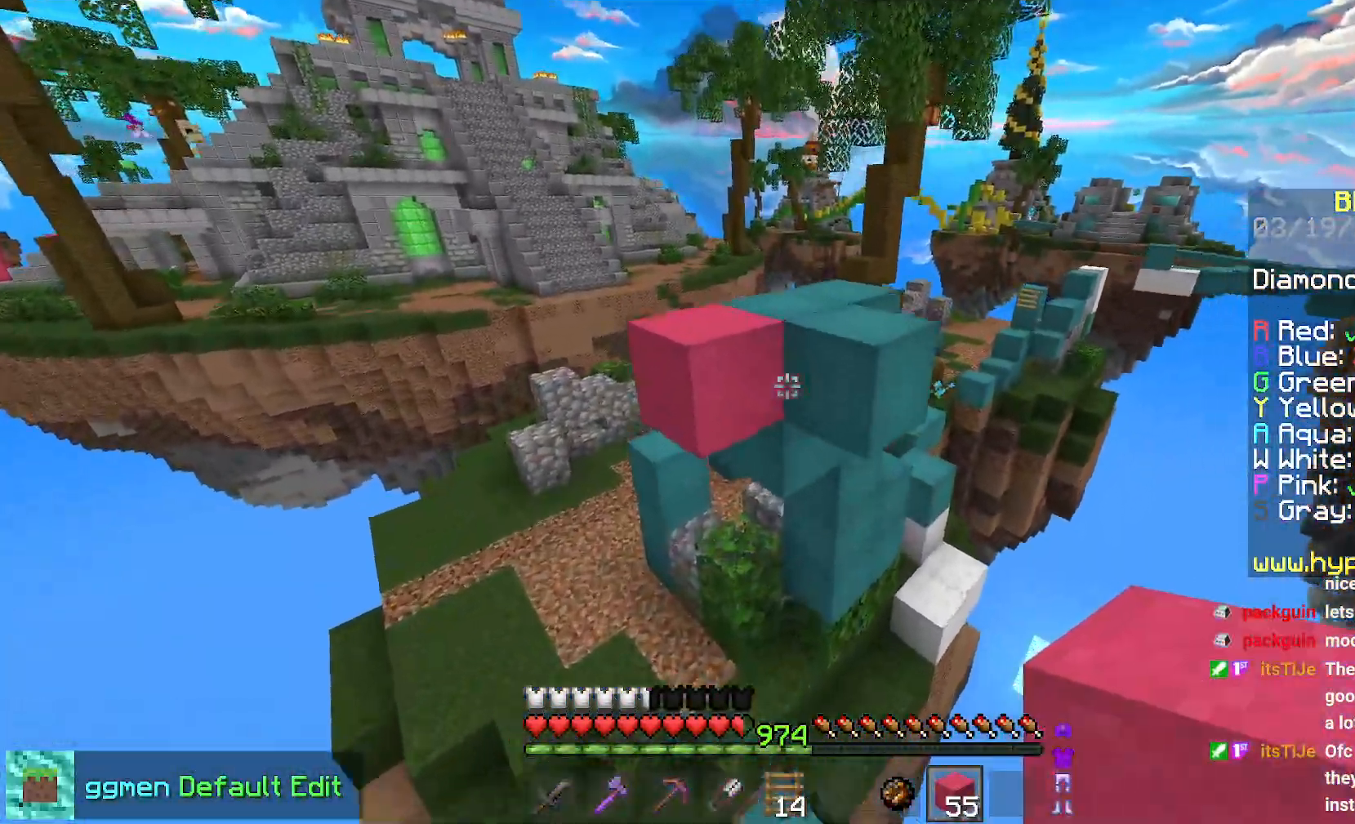
{"keys": ["left", "up"], "mouse": [], "events": [[51, "space", "down"], [267, "left", "down"], [334, "space", "up"]]}
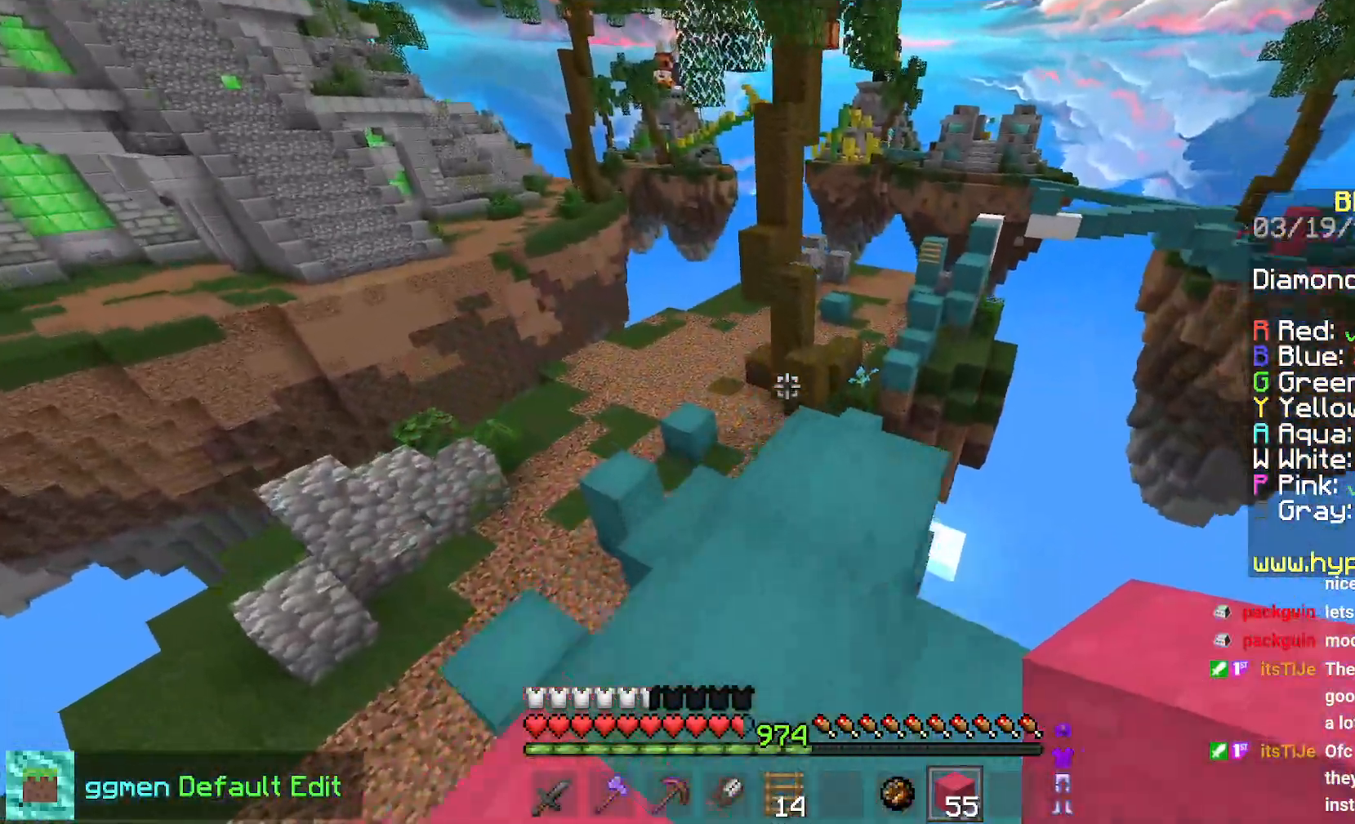
{"keys": ["left", "up"], "mouse": [], "events": []}
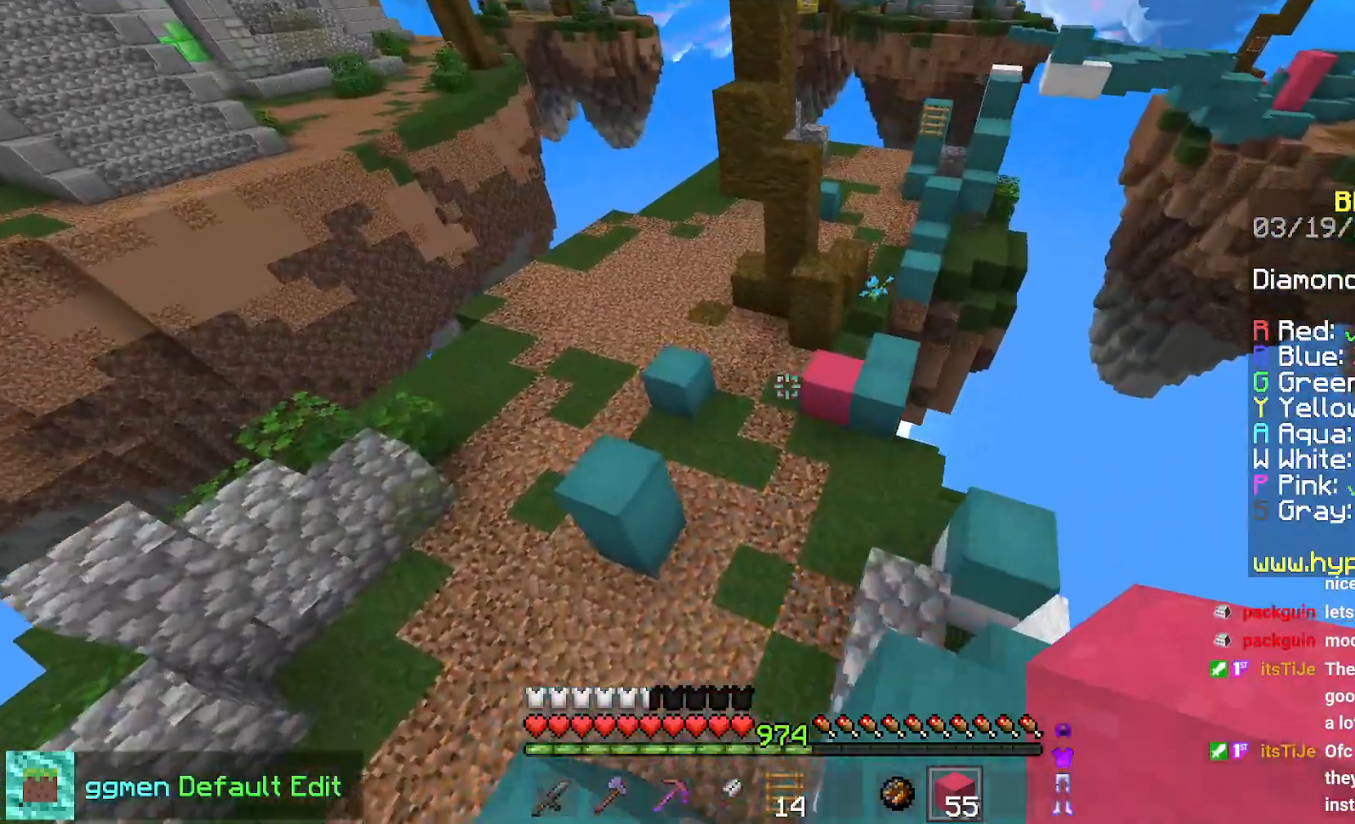
{"keys": ["left", "up"], "mouse": [], "events": [[17, "space", "down"], [234, "space", "up"]]}
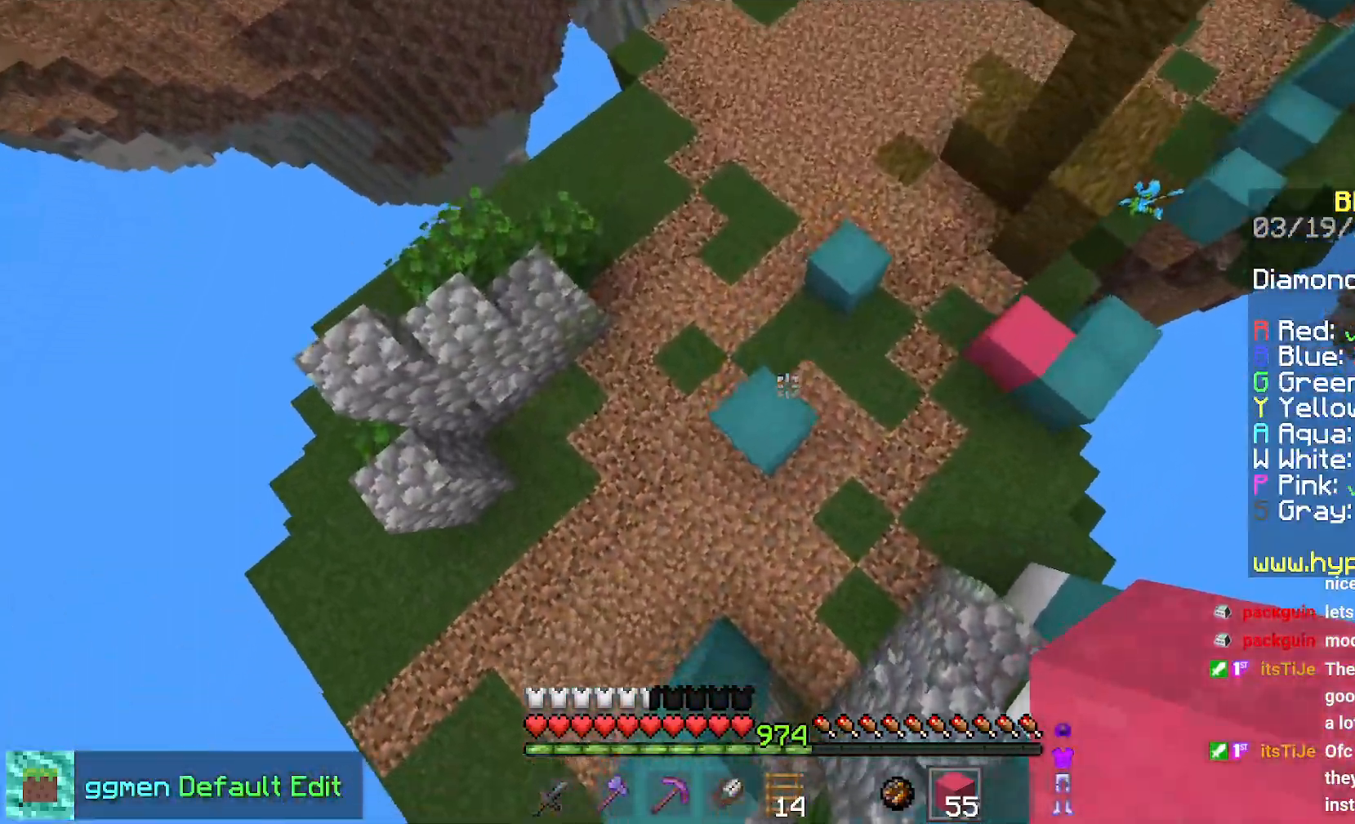
{"keys": ["up"], "mouse": [], "events": [[50, "left", "up"], [117, "mouse_right", "down"], [234, "mouse_right", "up"]]}
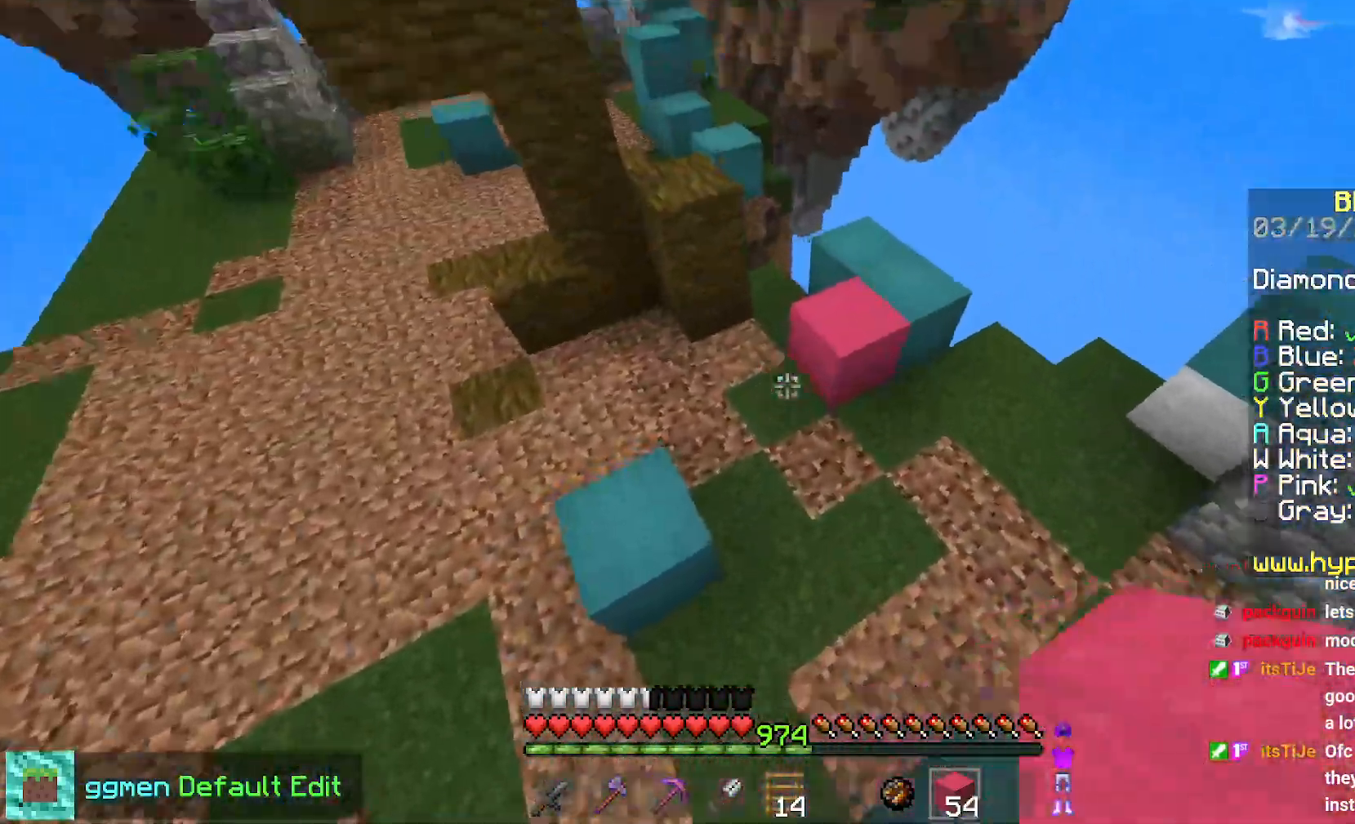
{"keys": ["up"], "mouse": [], "events": [[101, "mouse_right", "down"], [234, "mouse_right", "up"], [251, "space", "down"], [501, "space", "up"]]}
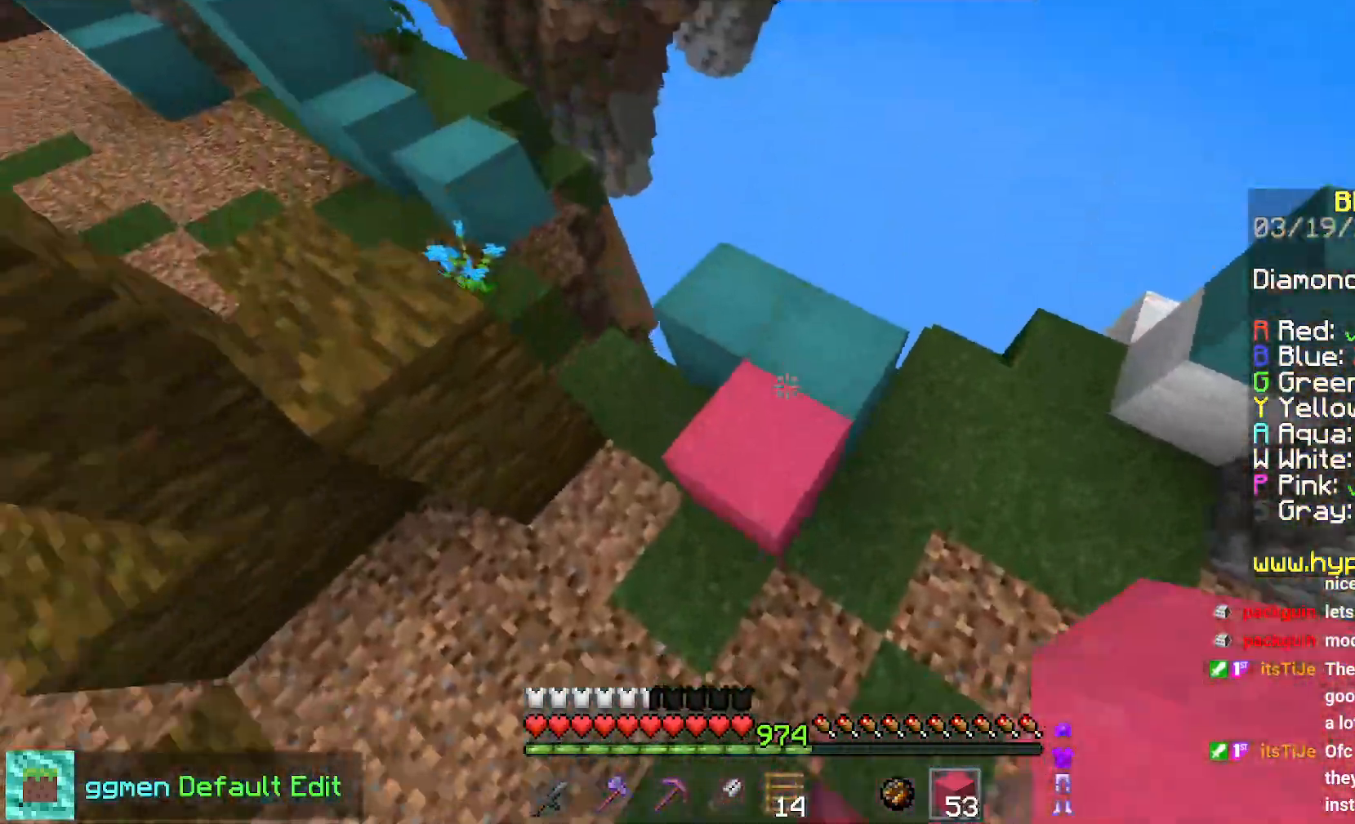
{"keys": ["space", "up"], "mouse": [], "events": [[50, "mouse_right", "down"], [150, "left", "down"], [183, "mouse_right", "up"], [334, "space", "down"], [500, "left", "up"]]}
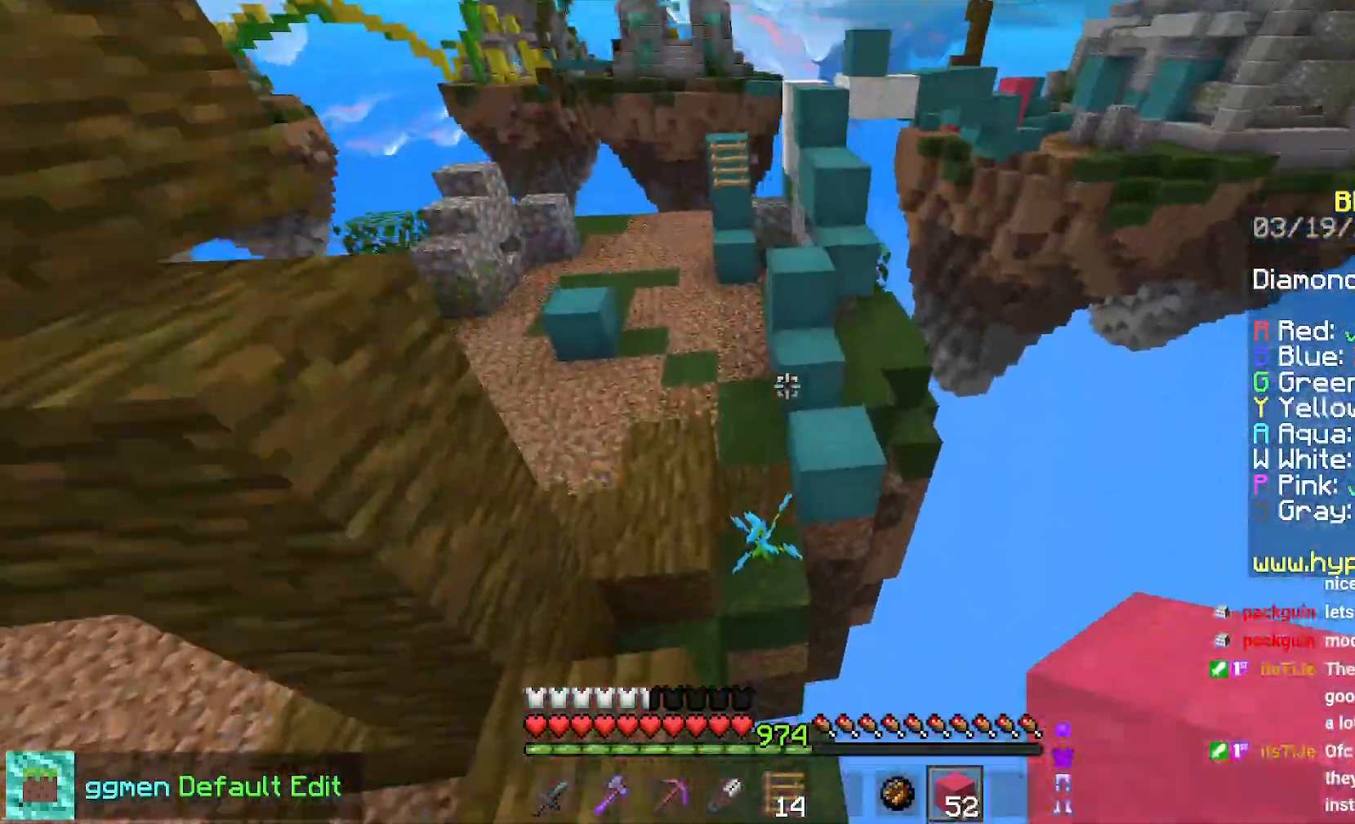
{"keys": ["left", "up"], "mouse": [], "events": [[117, "left", "down"], [117, "space", "up"]]}
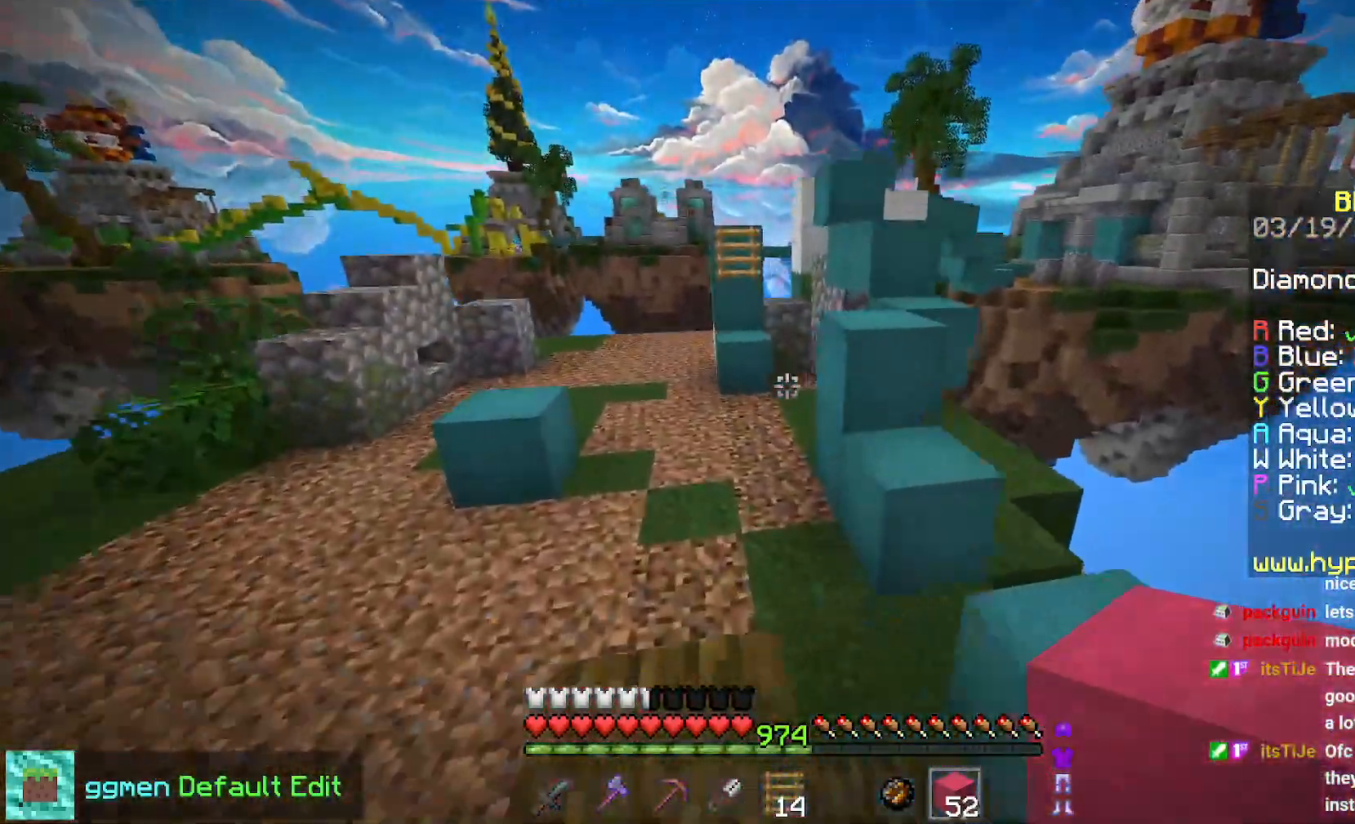
{"keys": ["up"], "mouse": [], "events": [[17, "space", "down"], [50, "left", "up"], [367, "space", "up"]]}
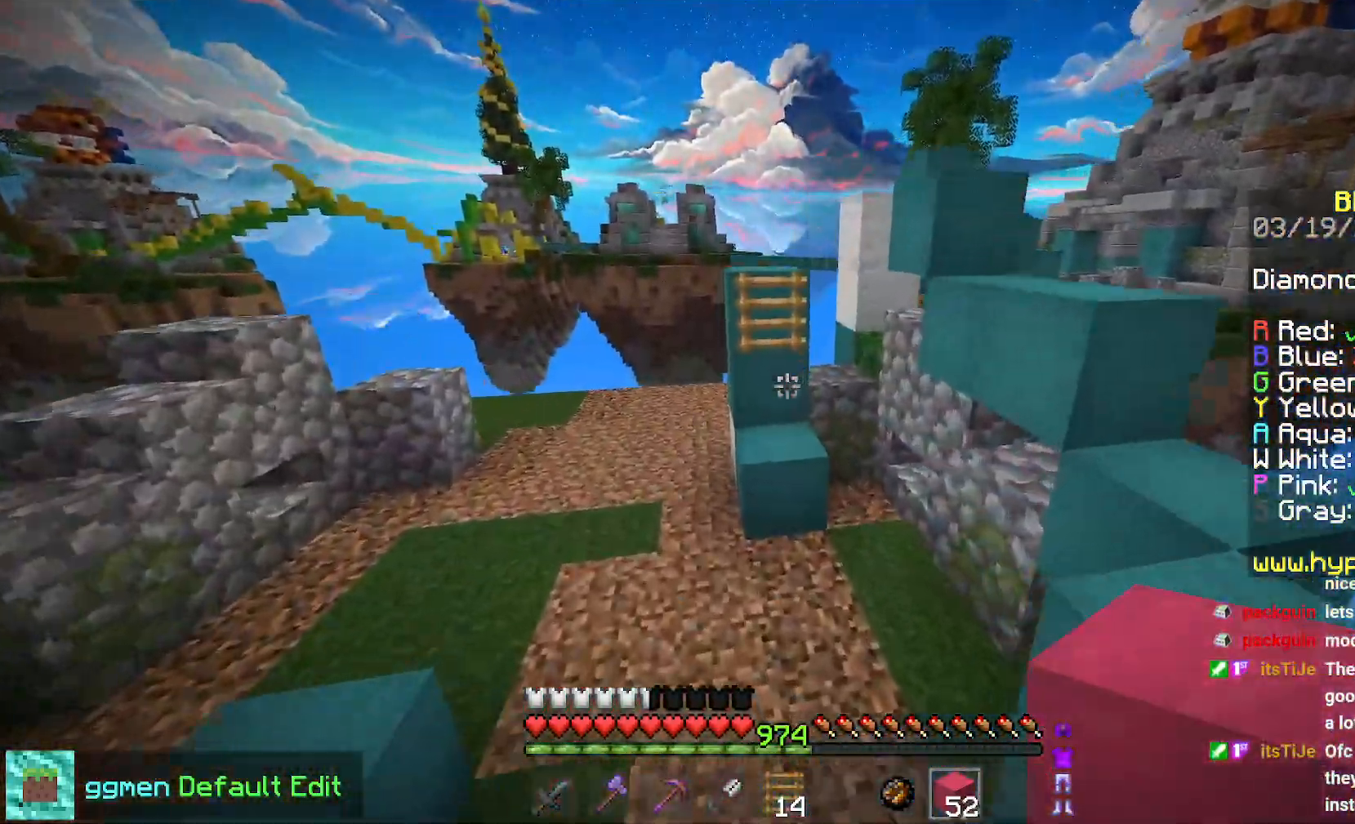
{"keys": ["space", "up"], "mouse": [], "events": [[201, "space", "down"]]}
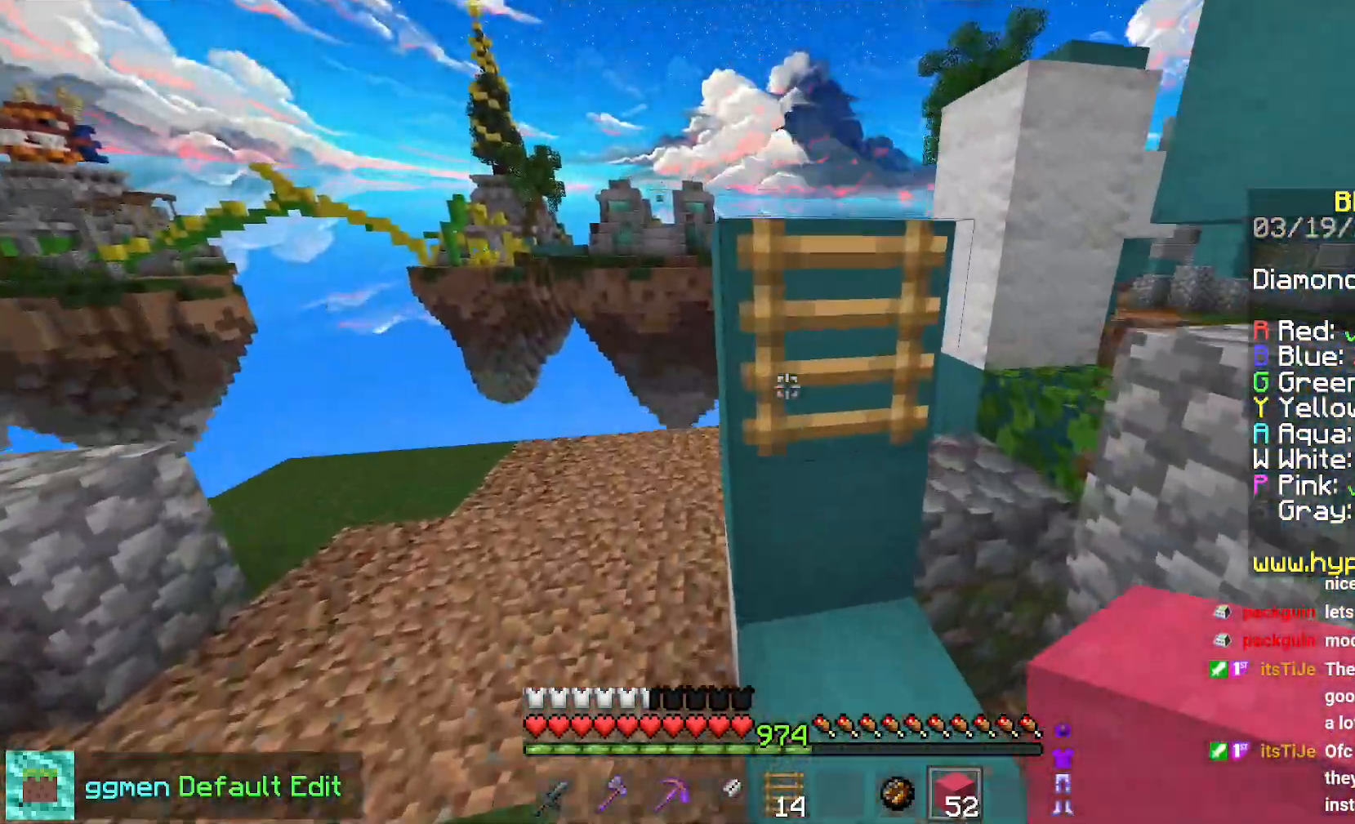
{"keys": ["right", "up"], "mouse": [], "events": [[334, "right", "down"], [467, "space", "up"]]}
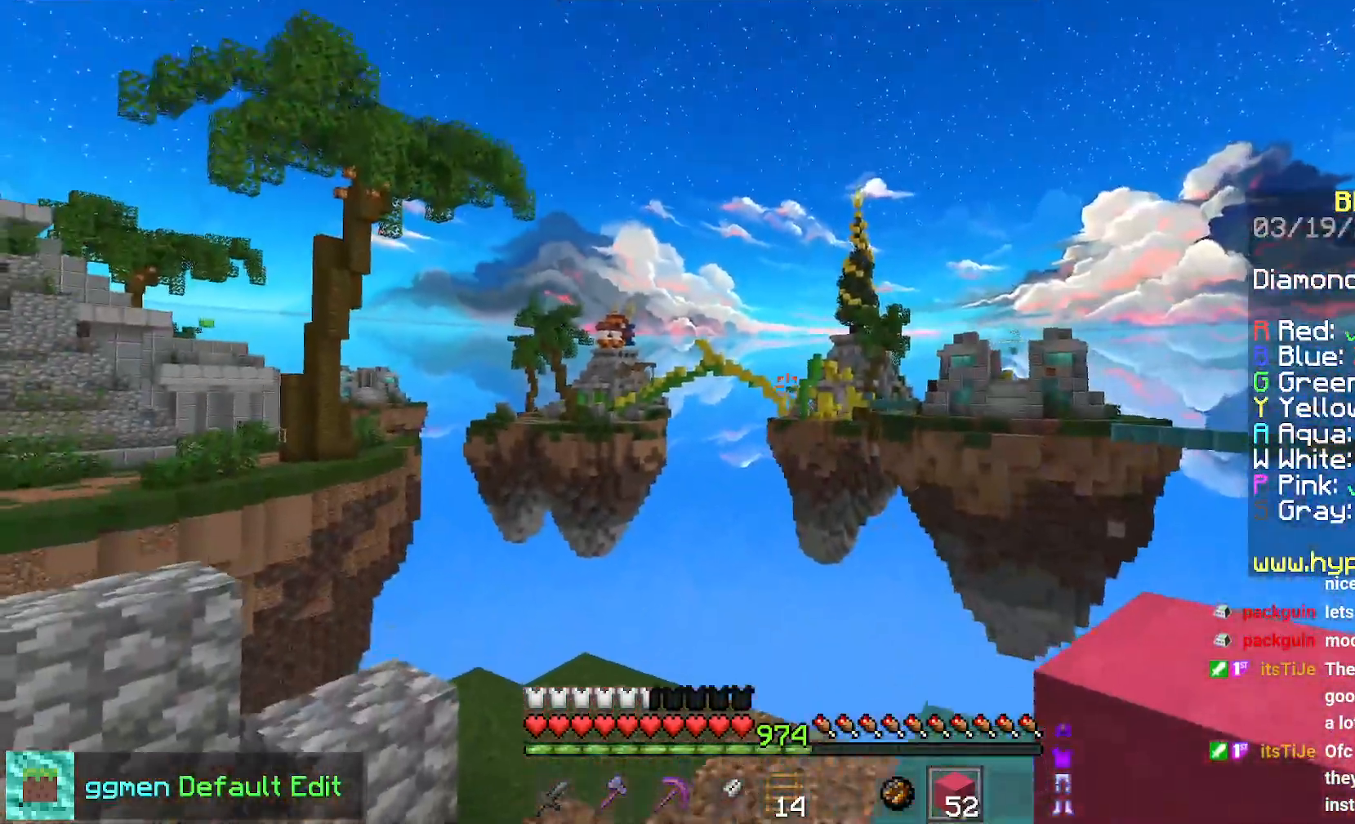
{"keys": ["right", "up"], "mouse": [], "events": [[301, "right", "up"], [451, "right", "down"]]}
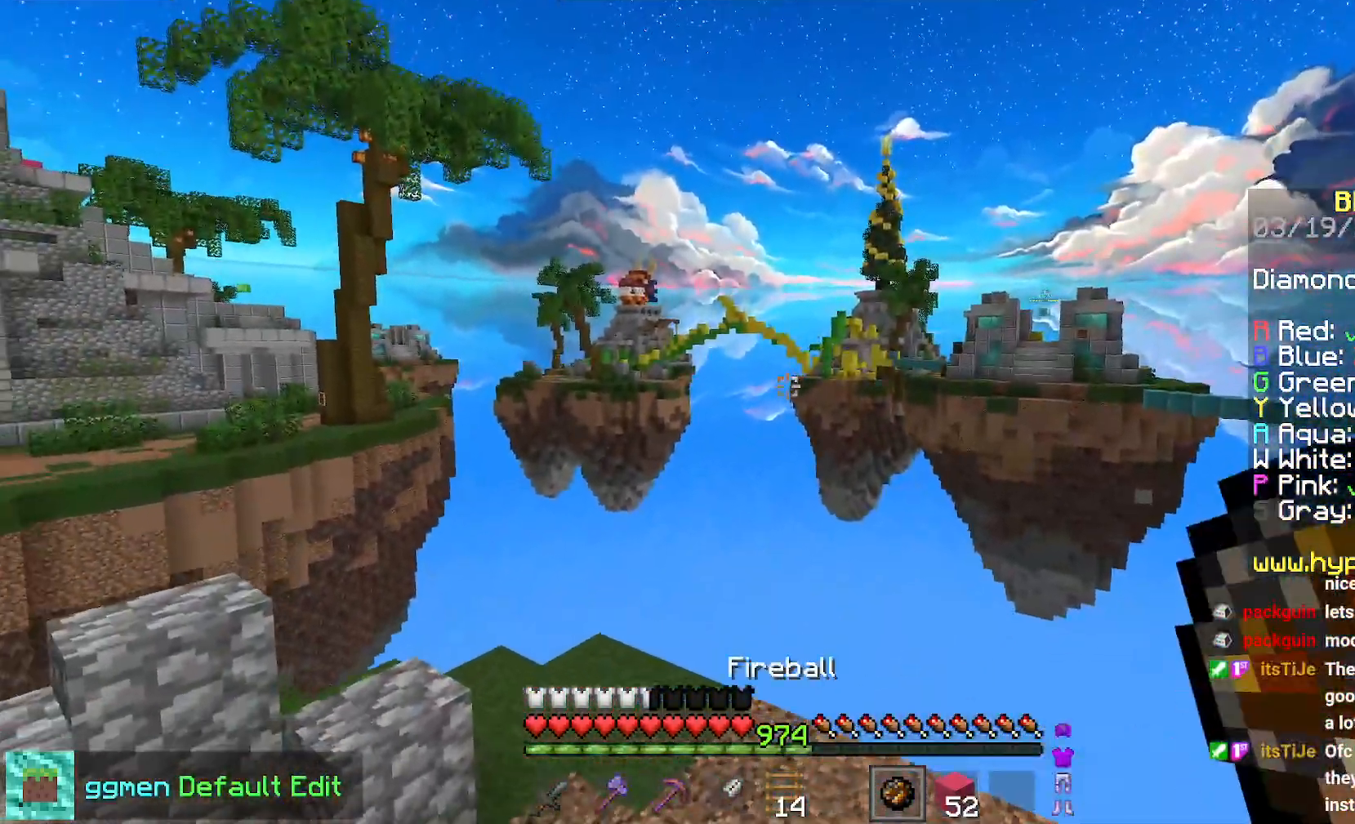
{"keys": ["right", "up"], "mouse": [], "events": []}
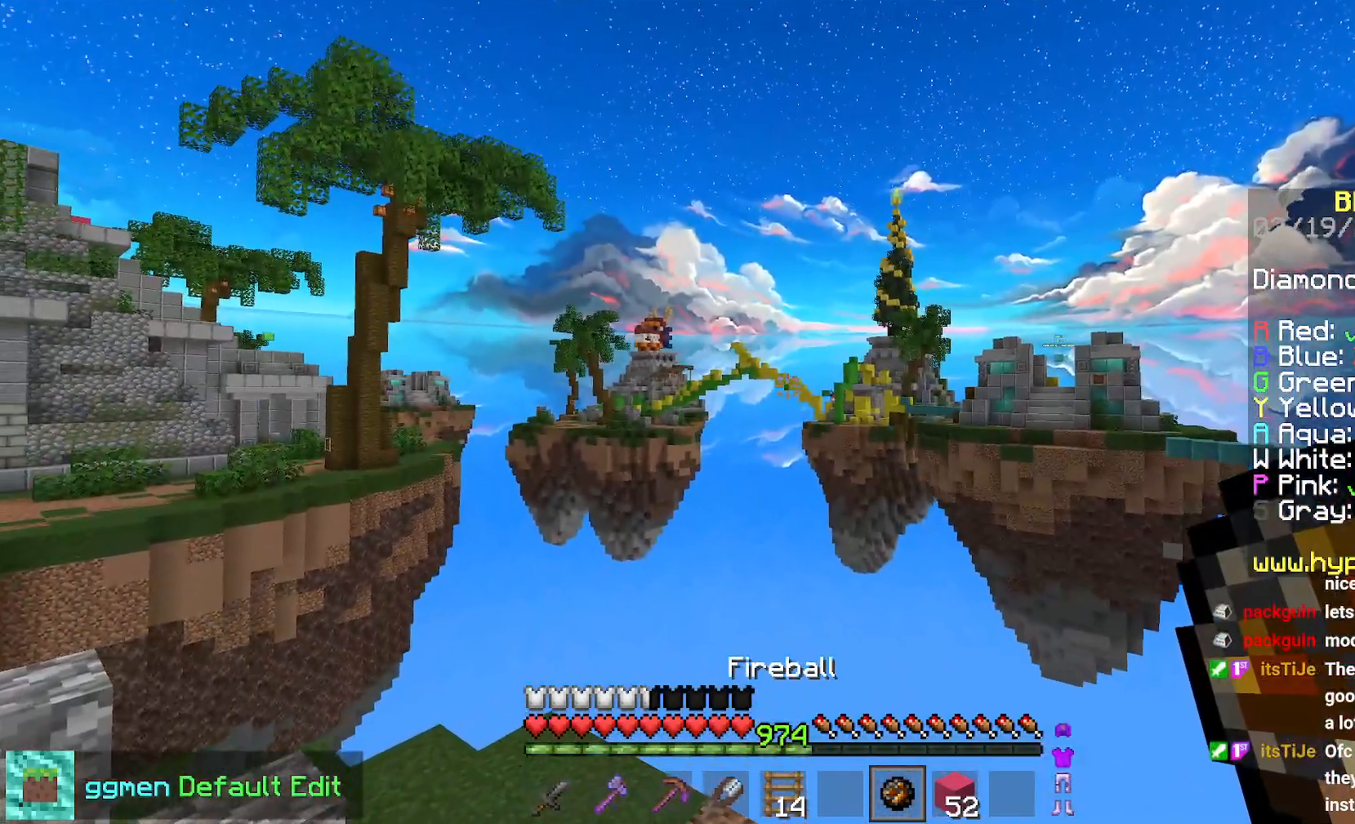
{"keys": [], "mouse": [], "events": [[51, "up", "up"], [67, "right", "up"]]}
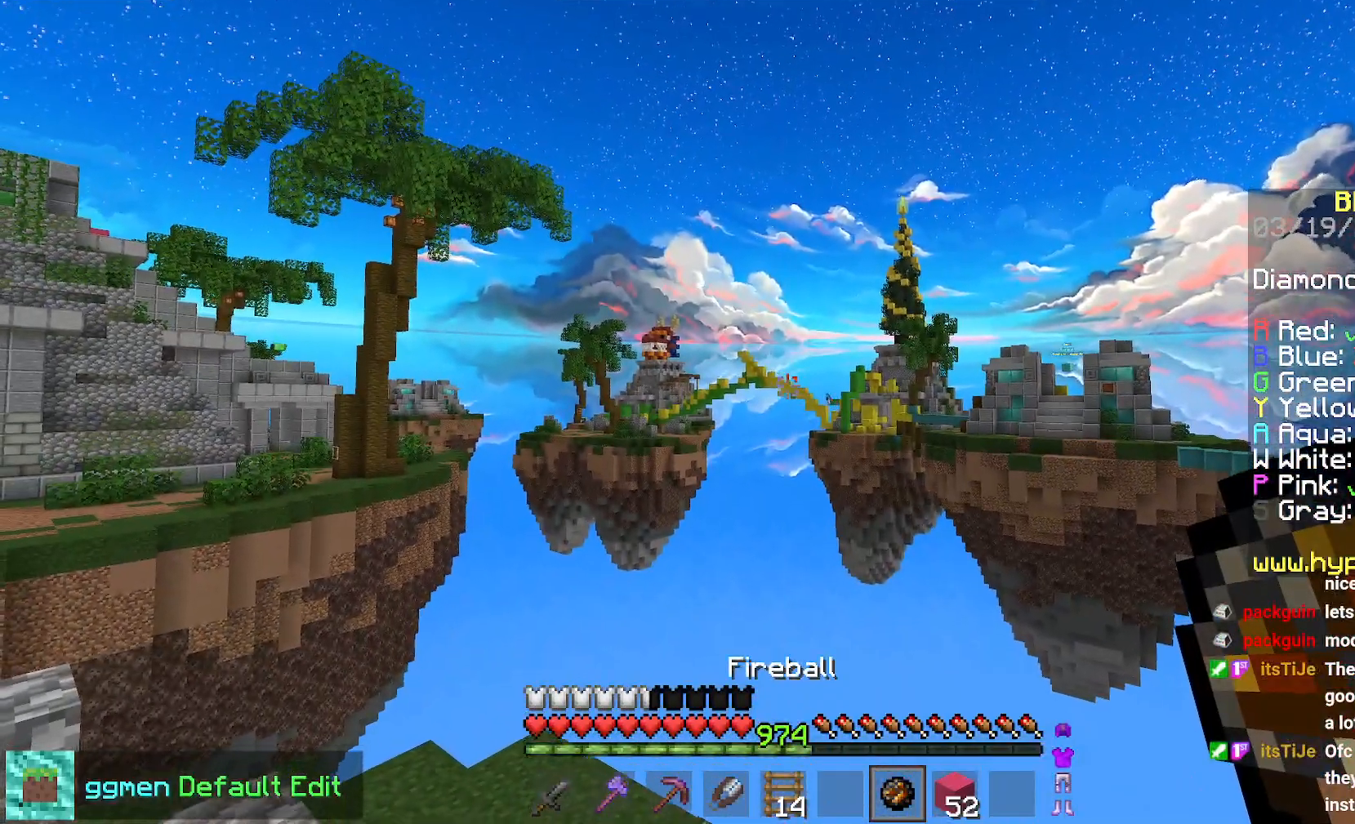
{"keys": [], "mouse": [], "events": []}
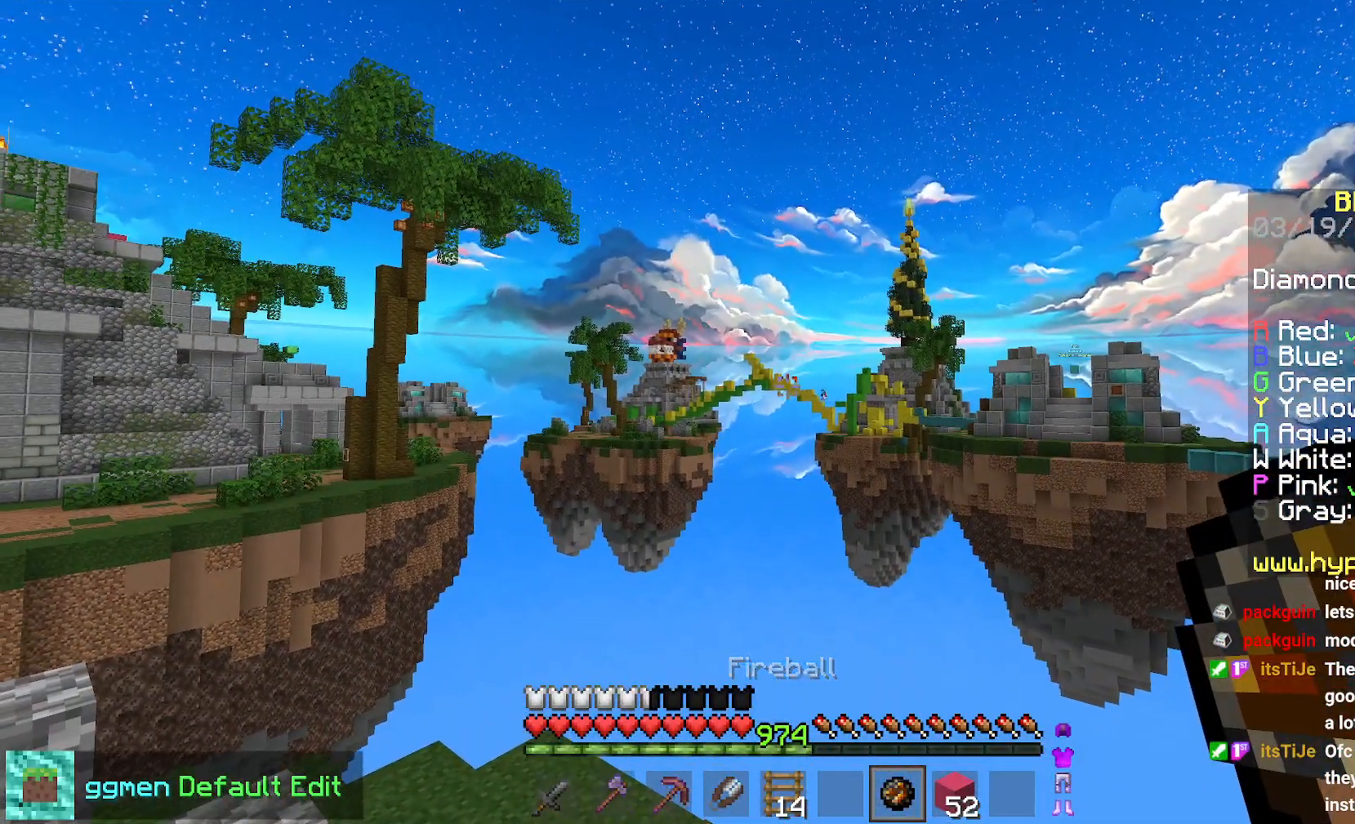
{"keys": [], "mouse": ["right"], "events": [[468, "mouse_right", "down"]]}
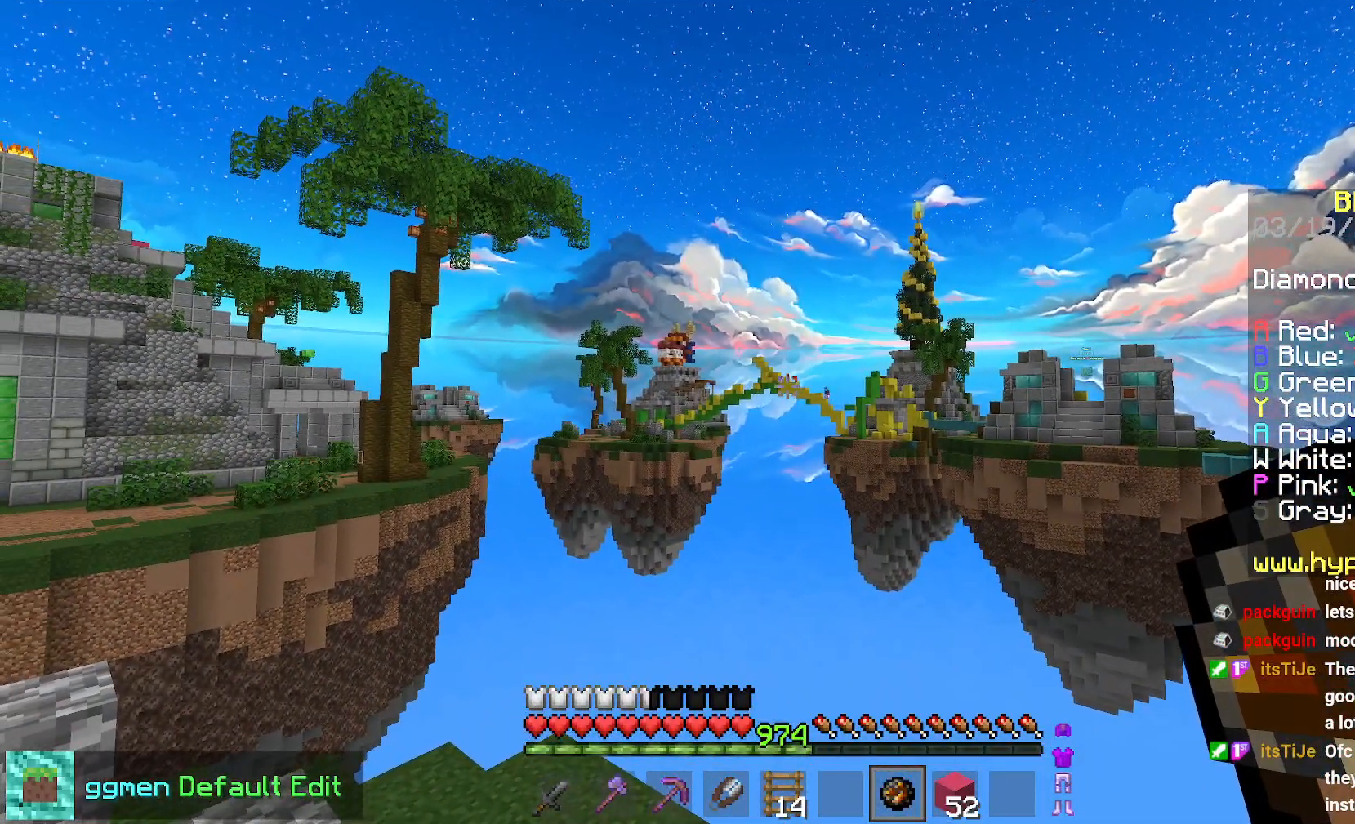
{"keys": [], "mouse": [], "events": [[117, "mouse_right", "up"], [300, "right", "down"], [450, "right", "up"]]}
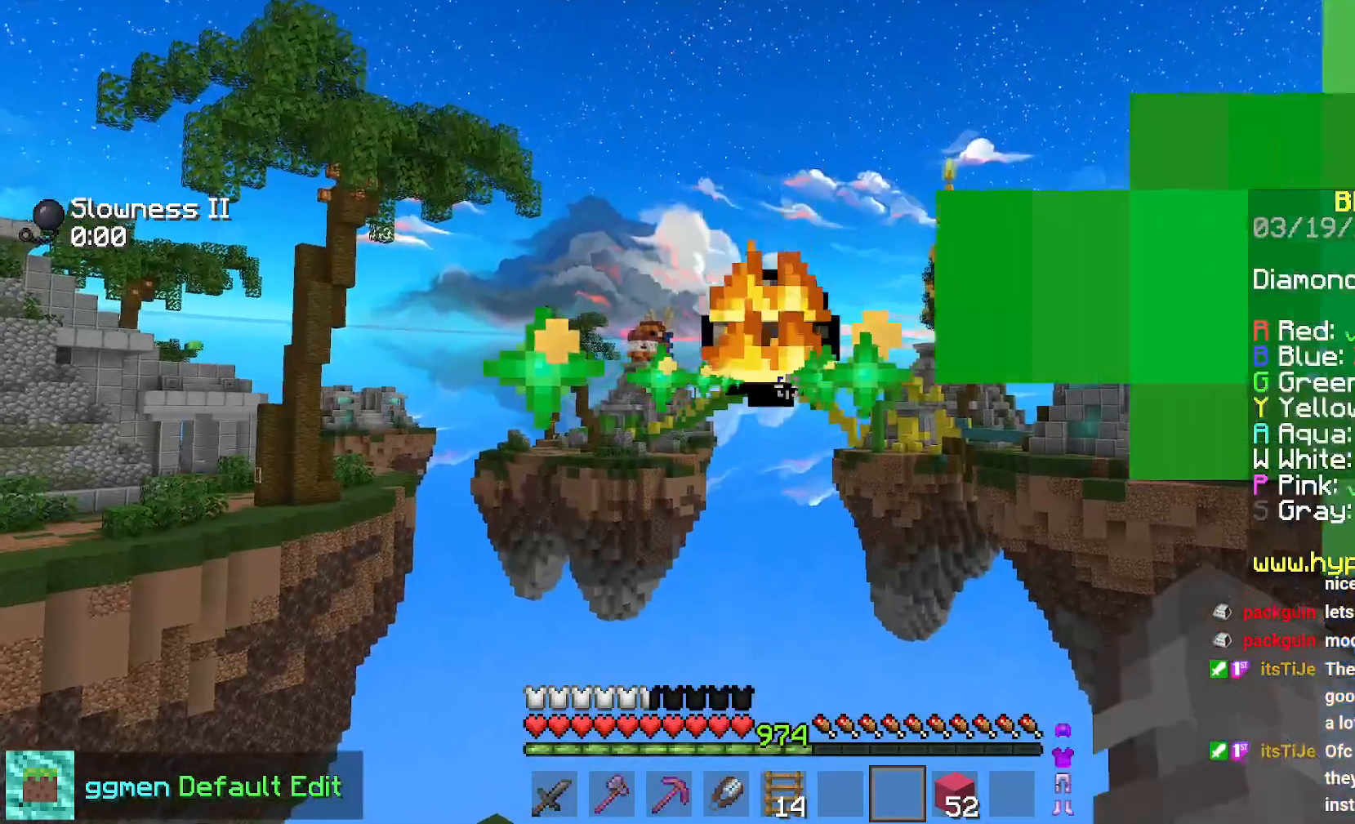
{"keys": ["left"], "mouse": [], "events": [[201, "left", "down"]]}
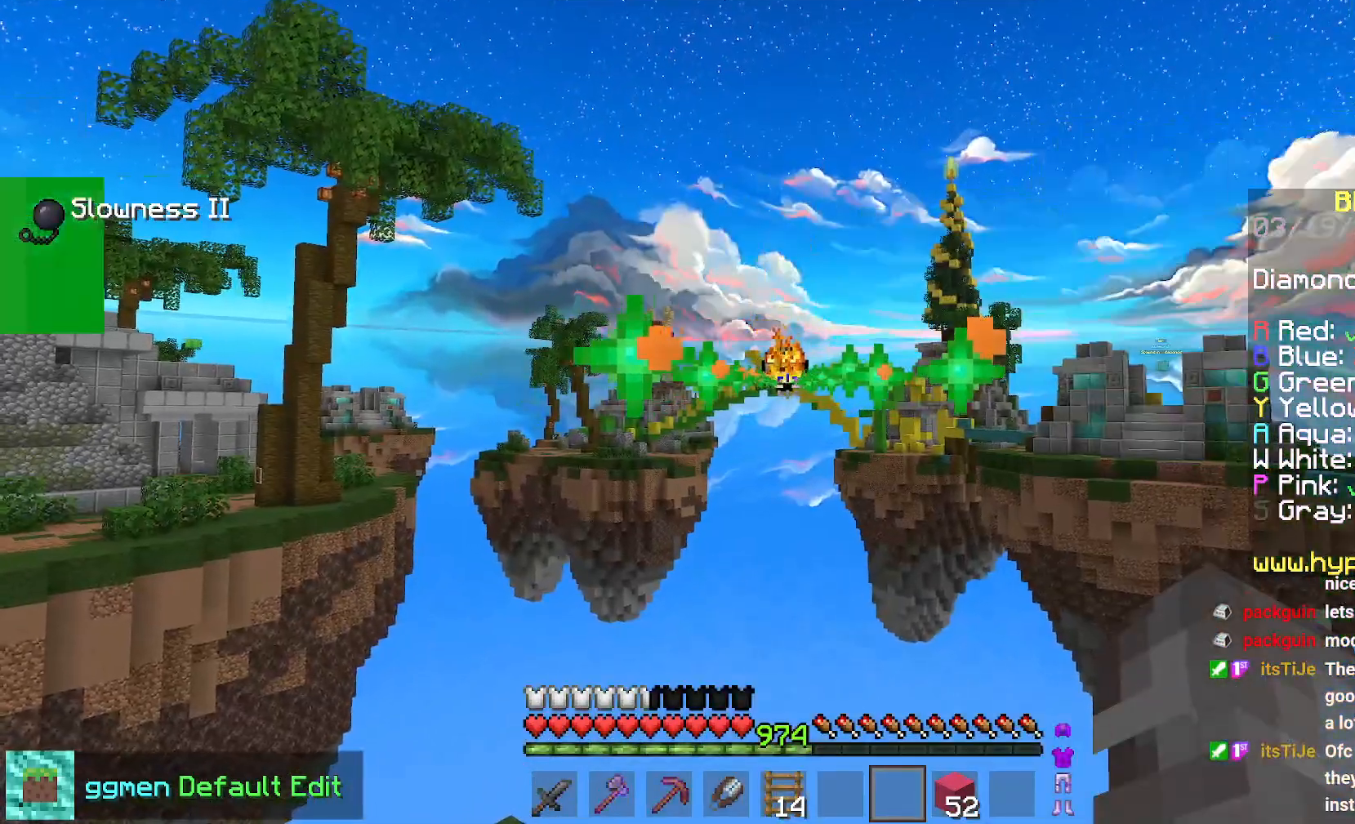
{"keys": ["right"], "mouse": [], "events": [[284, "left", "up"], [334, "right", "down"]]}
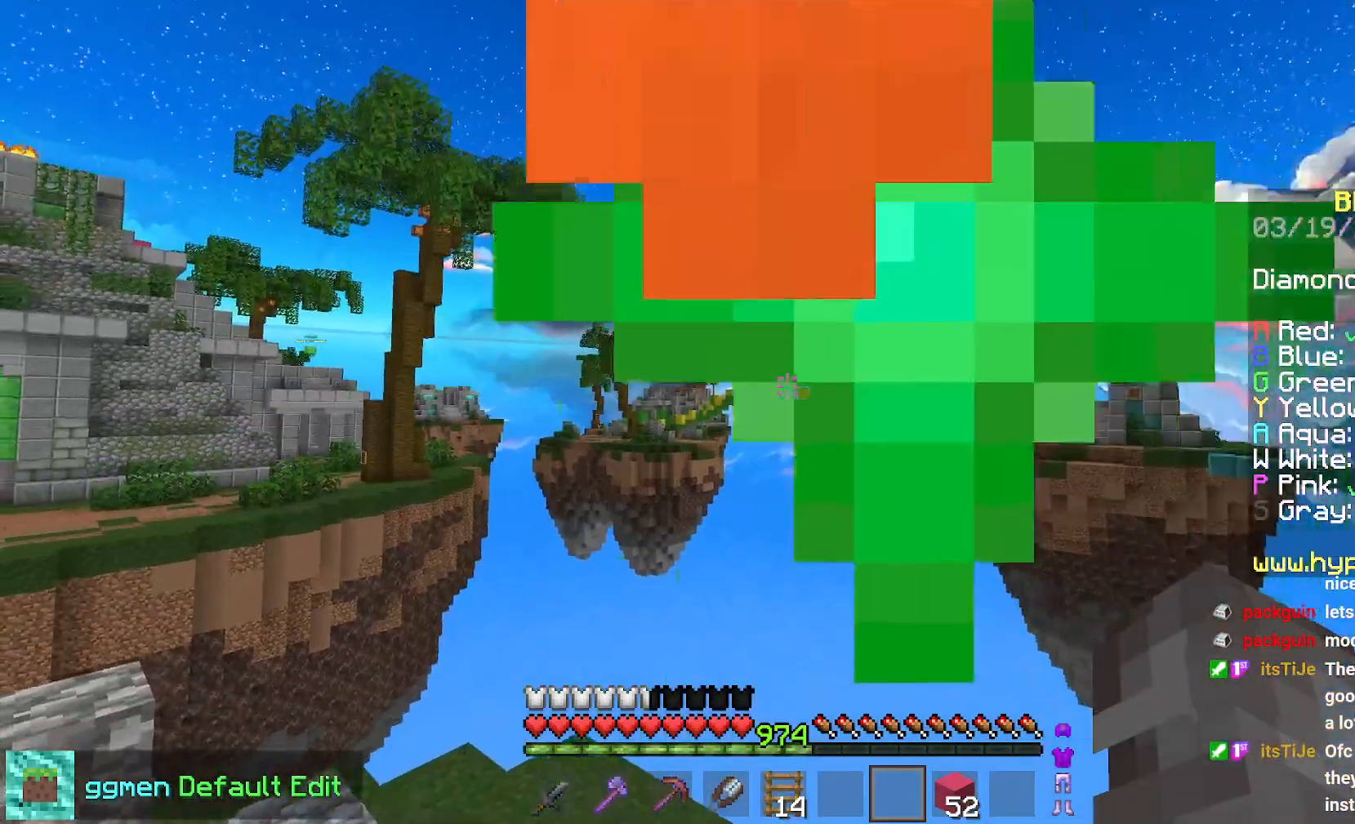
{"keys": [], "mouse": [], "events": [[251, "right", "up"]]}
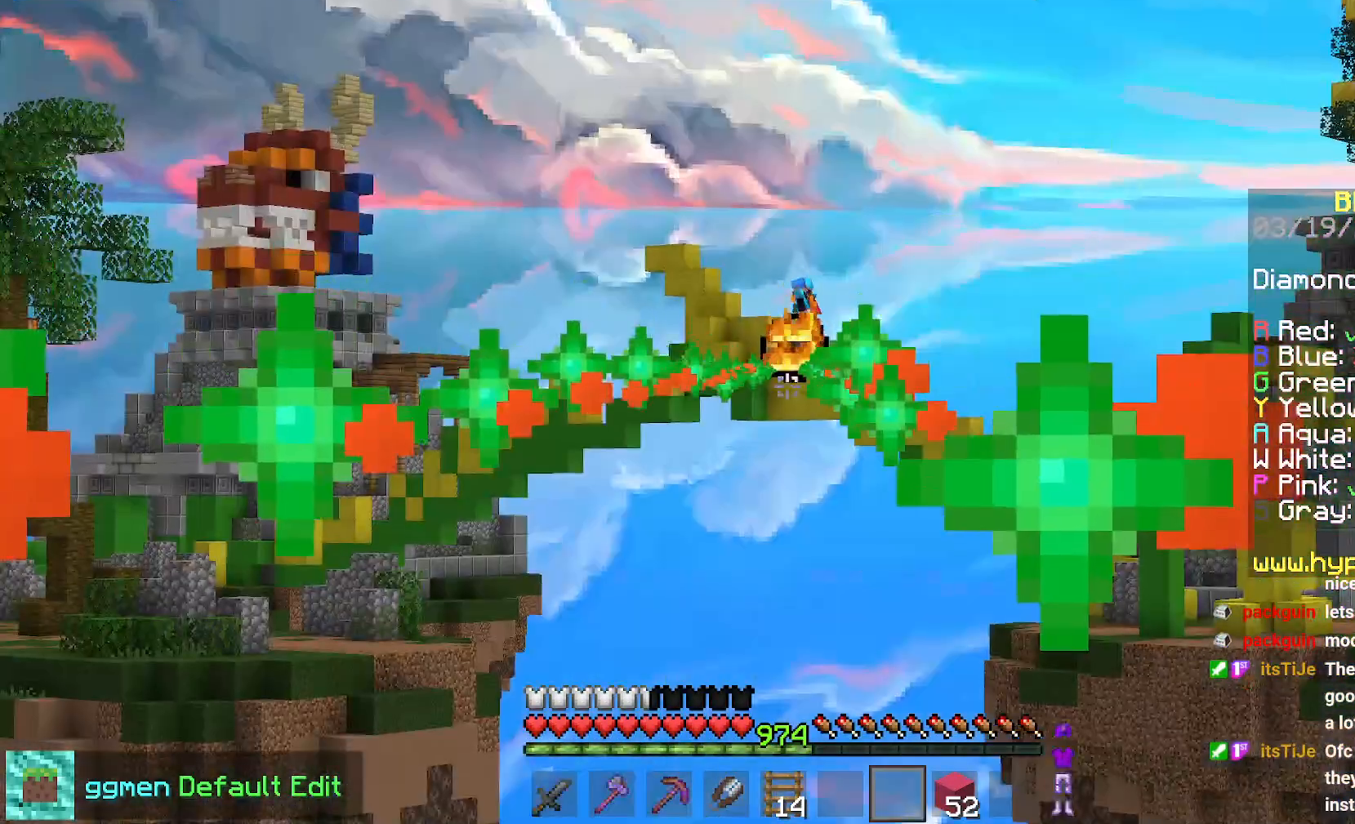
{"keys": [], "mouse": [], "events": []}
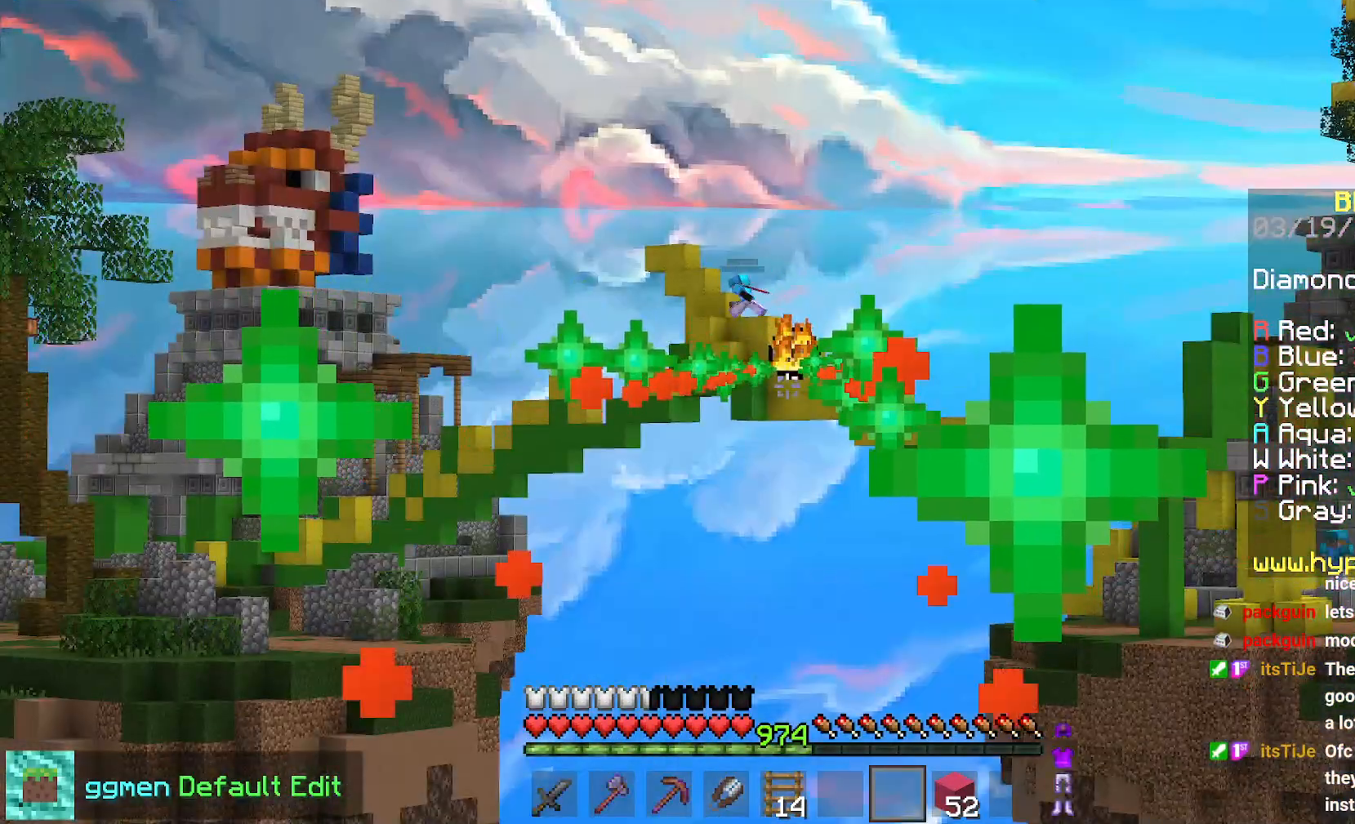
{"keys": [], "mouse": [], "events": []}
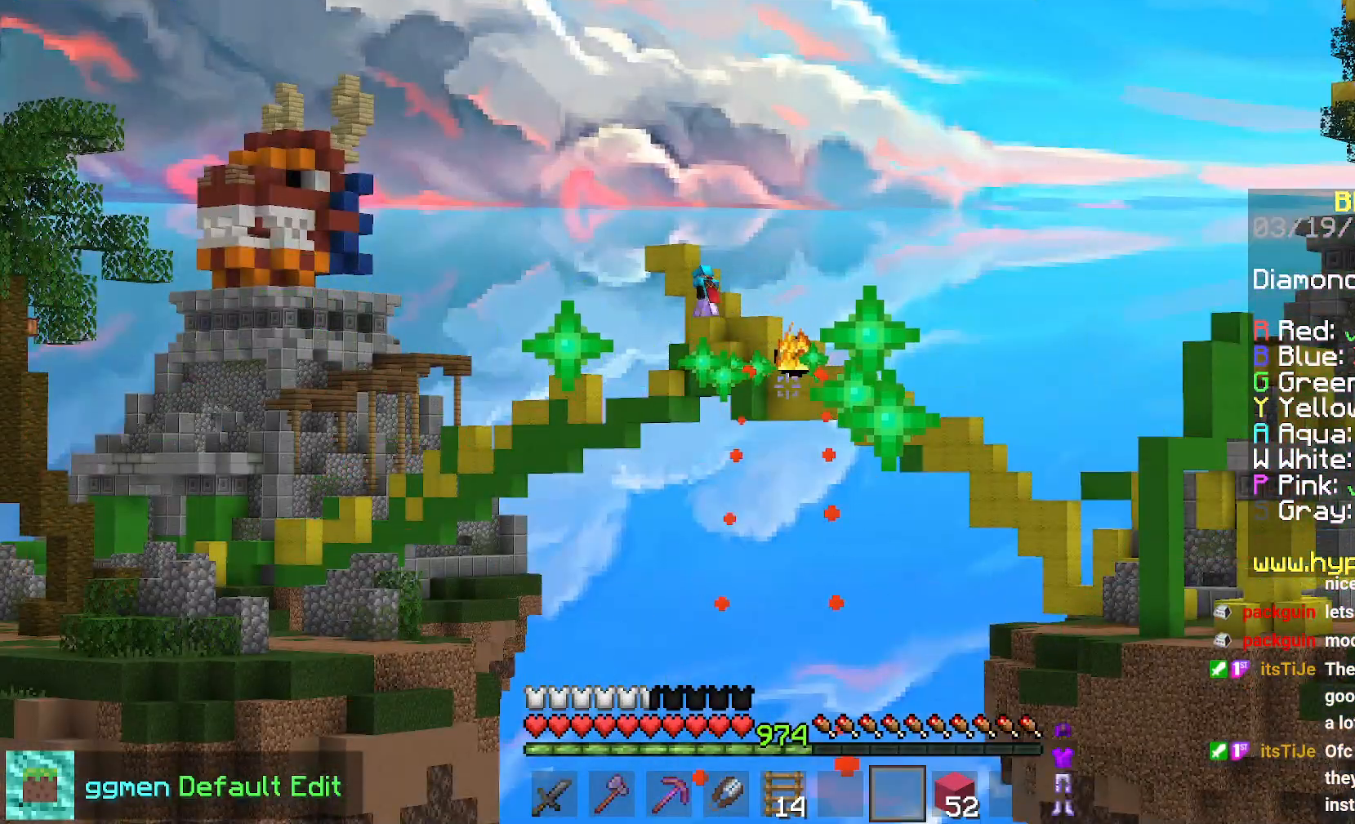
{"keys": [], "mouse": [], "events": []}
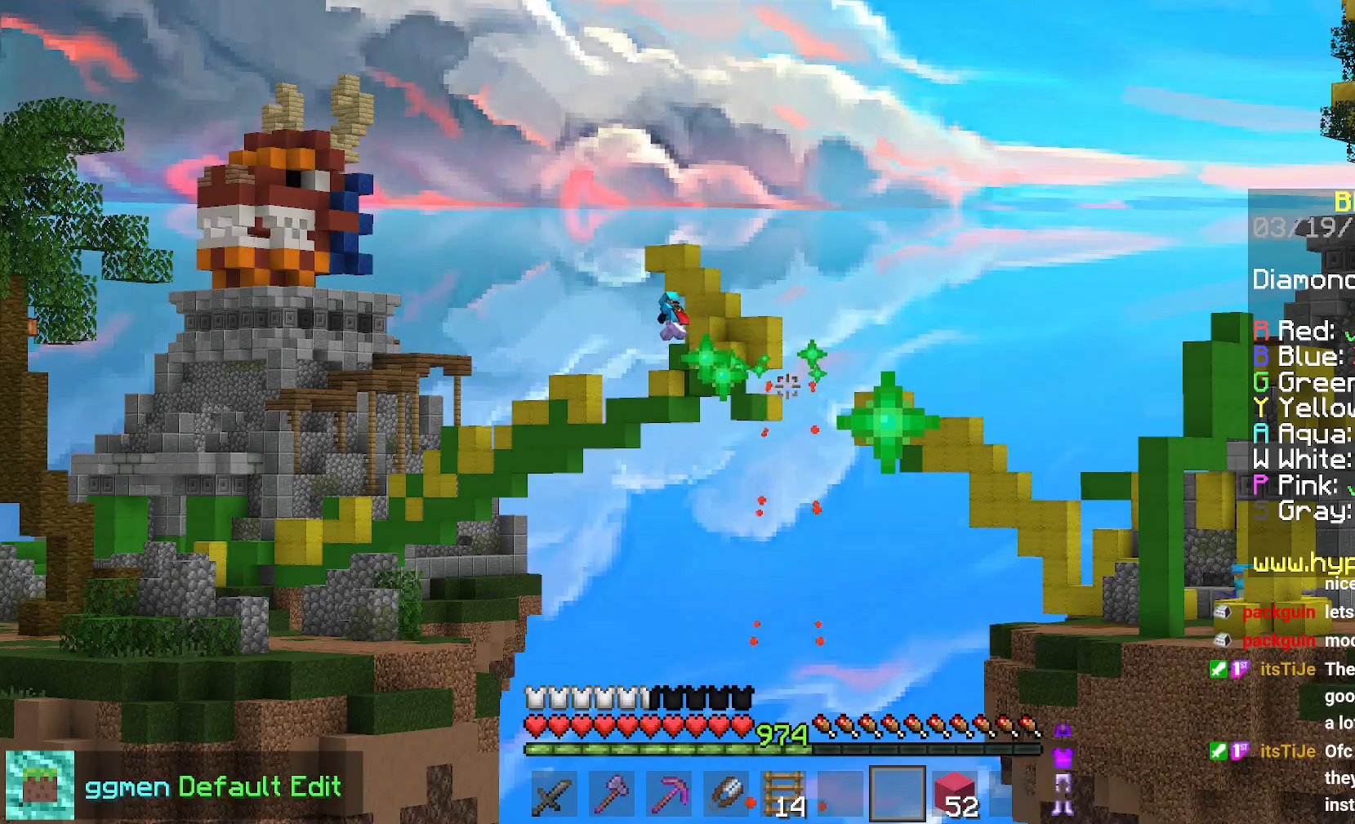
{"keys": [], "mouse": [], "events": []}
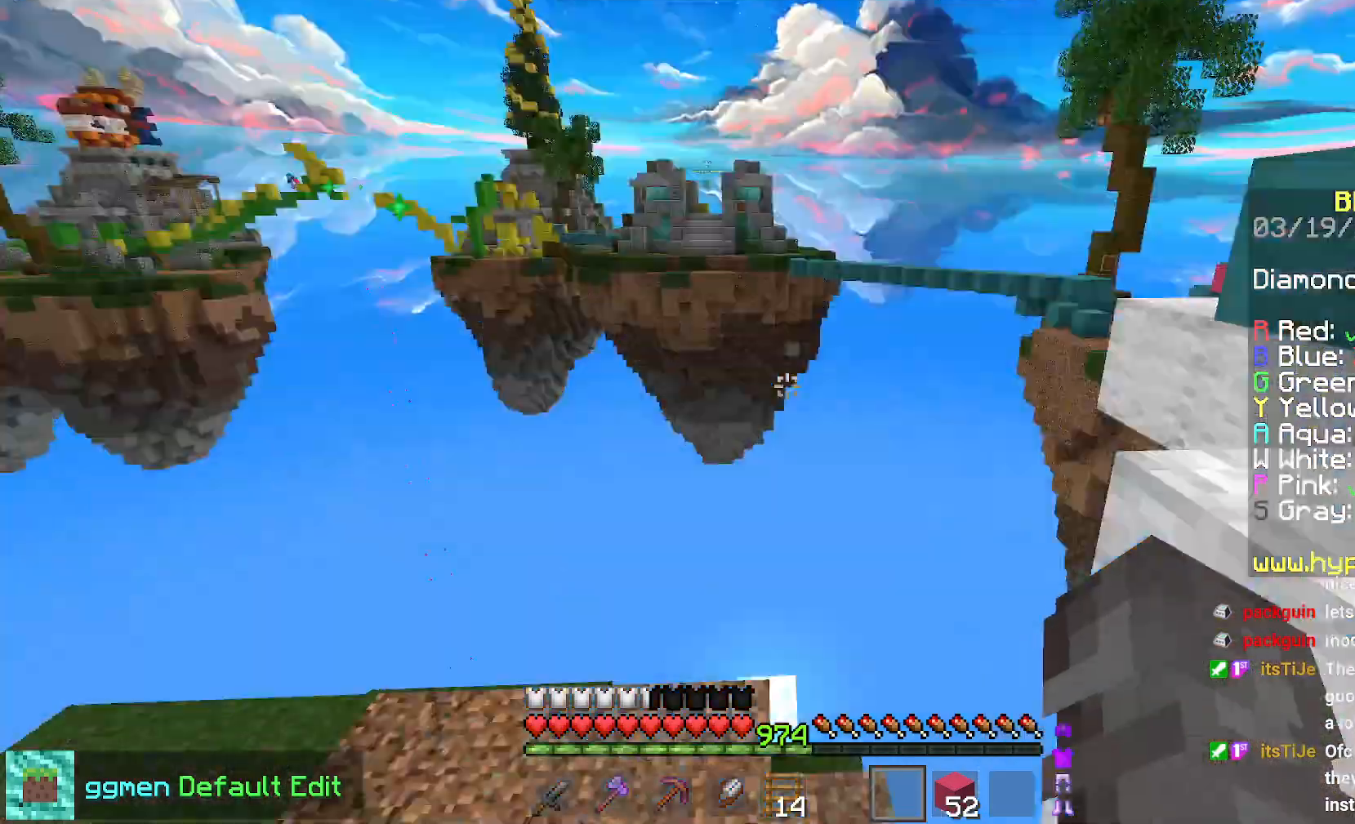
{"keys": ["left", "space", "up"], "mouse": [], "events": [[234, "up", "down"], [384, "space", "down"], [467, "left", "down"]]}
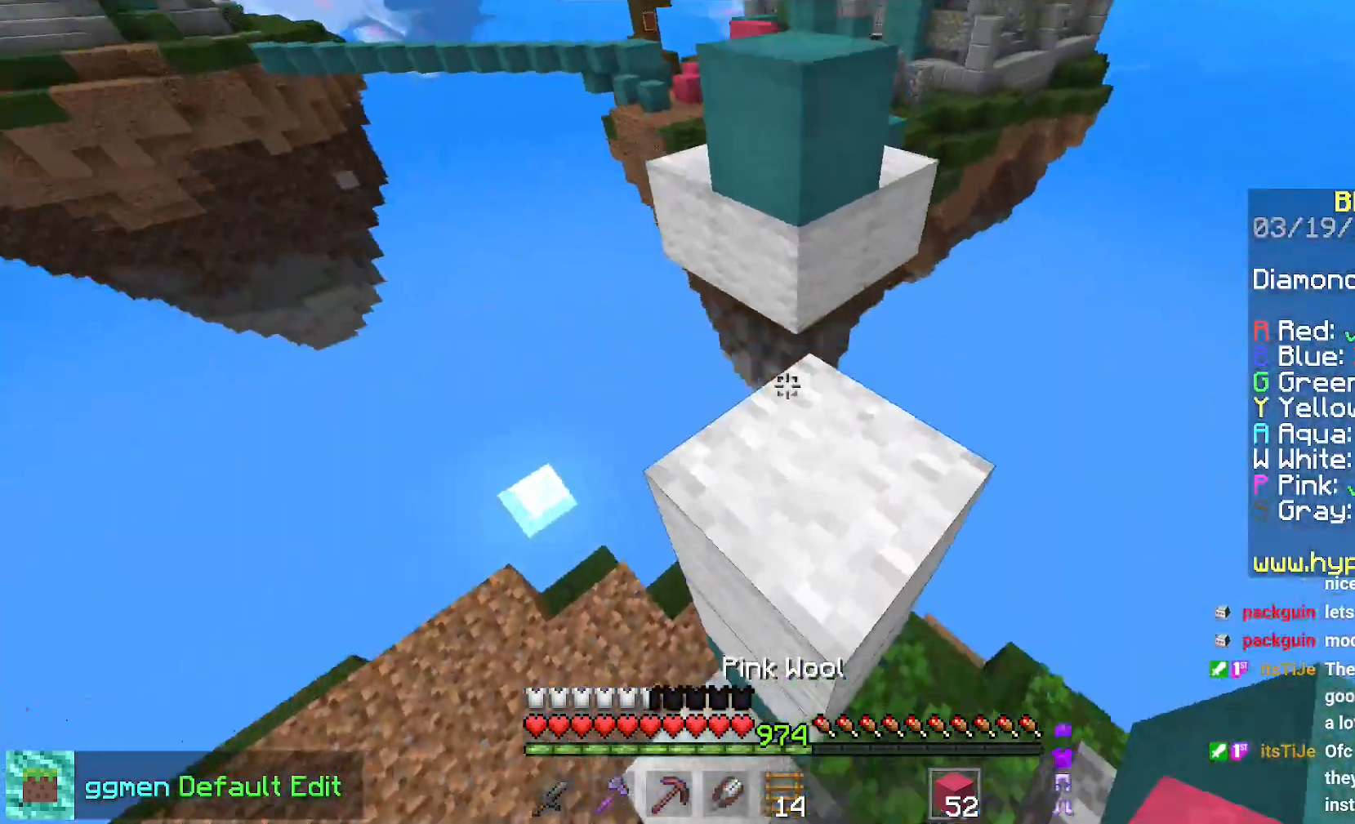
{"keys": ["space", "up"], "mouse": ["right"], "events": [[67, "space", "up"], [167, "left", "up"], [418, "mouse_right", "down"], [418, "space", "down"]]}